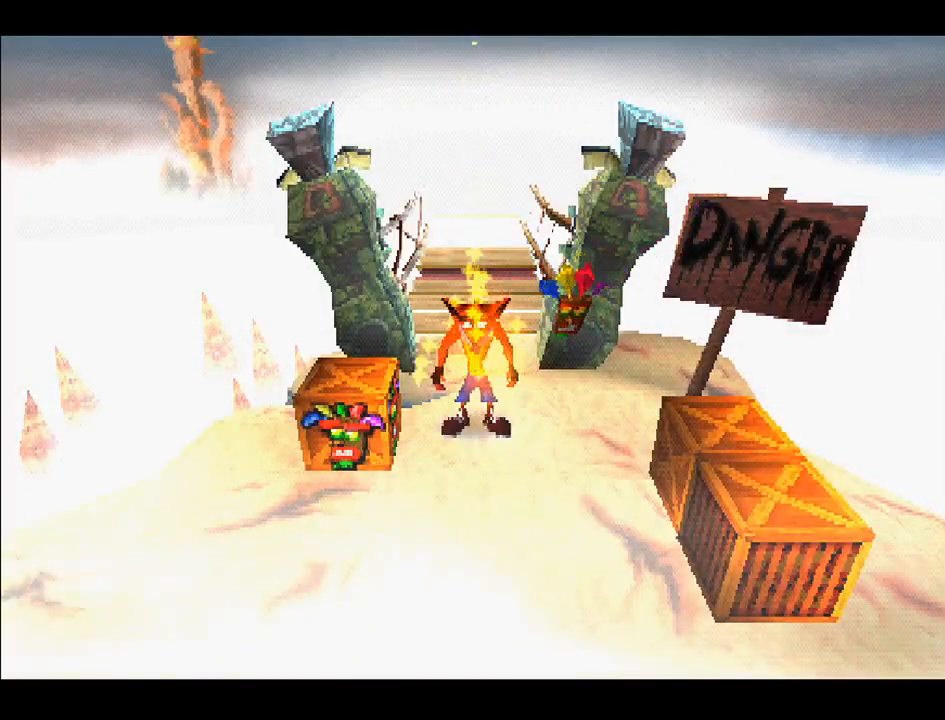
Gameplay with a controller (PlayStation layout); each line is a JSON object with the inputs held at the frame after it. "events" lists button and stick changes between this image and that frame as [ms after this image, input, new state], when the widget could be followed in between. Not read: L3 R3 left_stick.
{"buttons": [], "right_stick": "center", "events": [[83, "DPAD_LEFT", "down"], [200, "SQUARE", "down"], [300, "SQUARE", "up"], [350, "DPAD_LEFT", "up"]]}
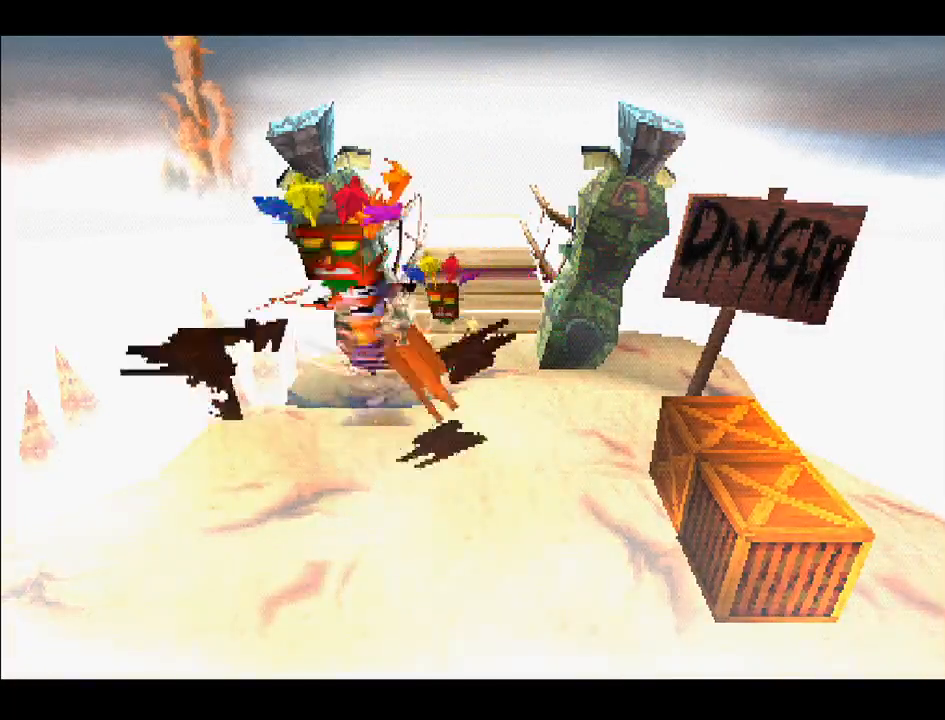
{"buttons": [], "right_stick": "center", "events": [[50, "DPAD_RIGHT", "down"], [400, "DPAD_RIGHT", "up"]]}
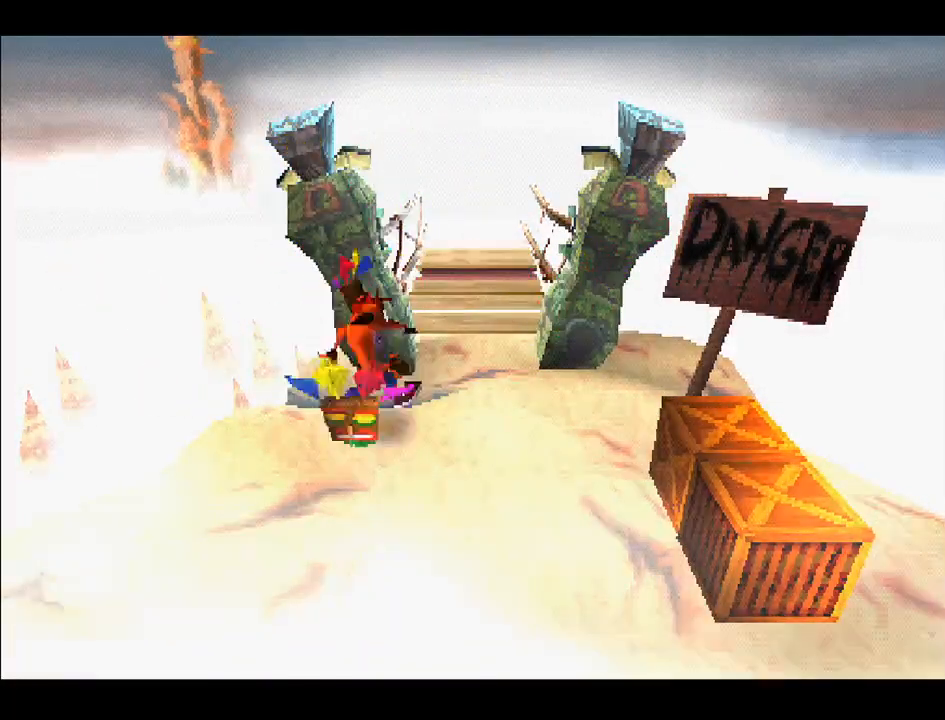
{"buttons": ["DPAD_RIGHT"], "right_stick": "center", "events": [[17, "DPAD_DOWN", "down"], [283, "DPAD_DOWN", "up"], [417, "DPAD_RIGHT", "down"]]}
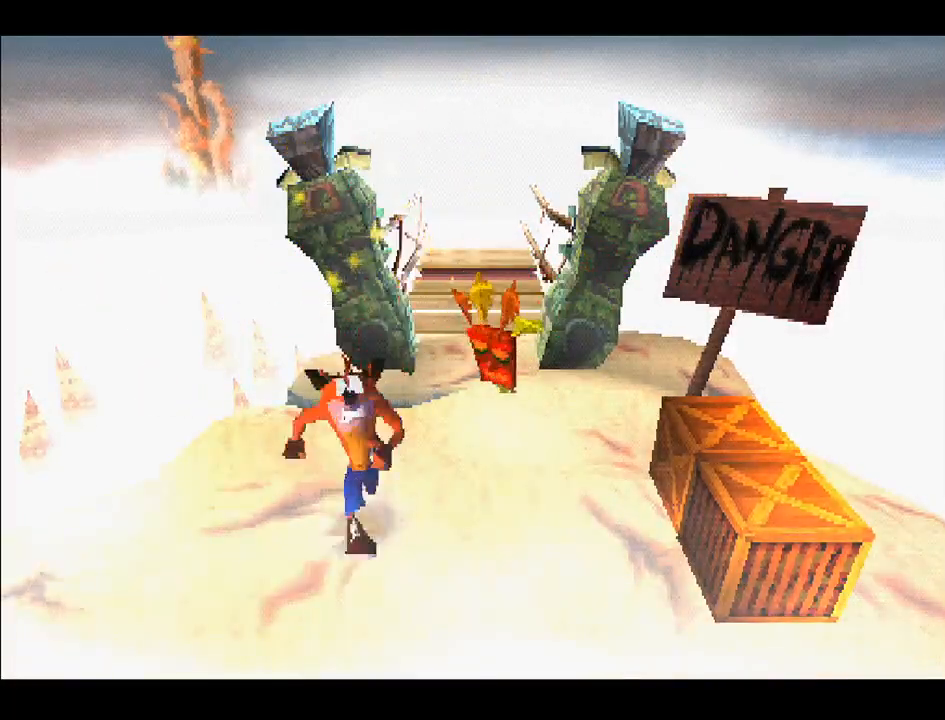
{"buttons": [], "right_stick": "center", "events": [[300, "SQUARE", "down"], [383, "DPAD_RIGHT", "up"], [400, "SQUARE", "up"]]}
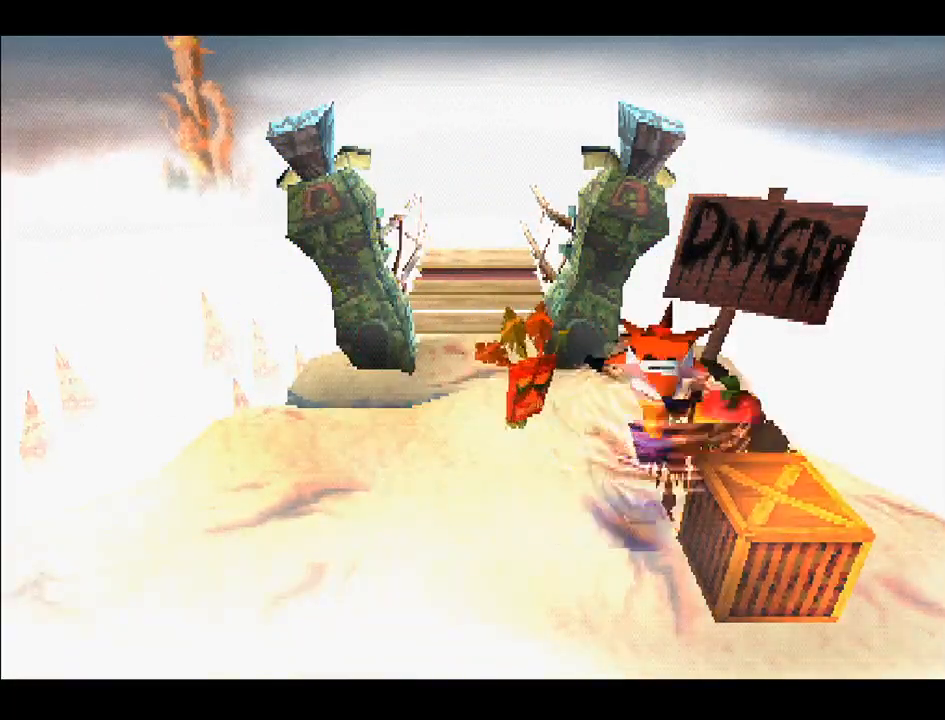
{"buttons": ["DPAD_LEFT"], "right_stick": "center", "events": [[350, "DPAD_LEFT", "down"]]}
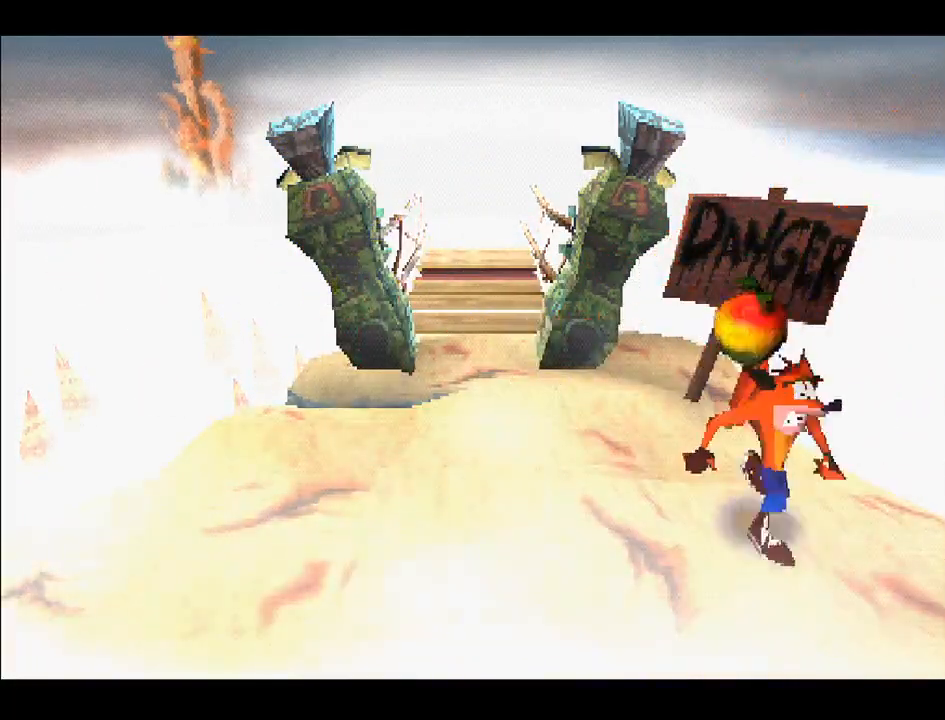
{"buttons": ["DPAD_UP"], "right_stick": "center", "events": [[83, "DPAD_LEFT", "up"], [233, "DPAD_LEFT", "down"], [483, "DPAD_UP", "down"], [500, "DPAD_LEFT", "up"]]}
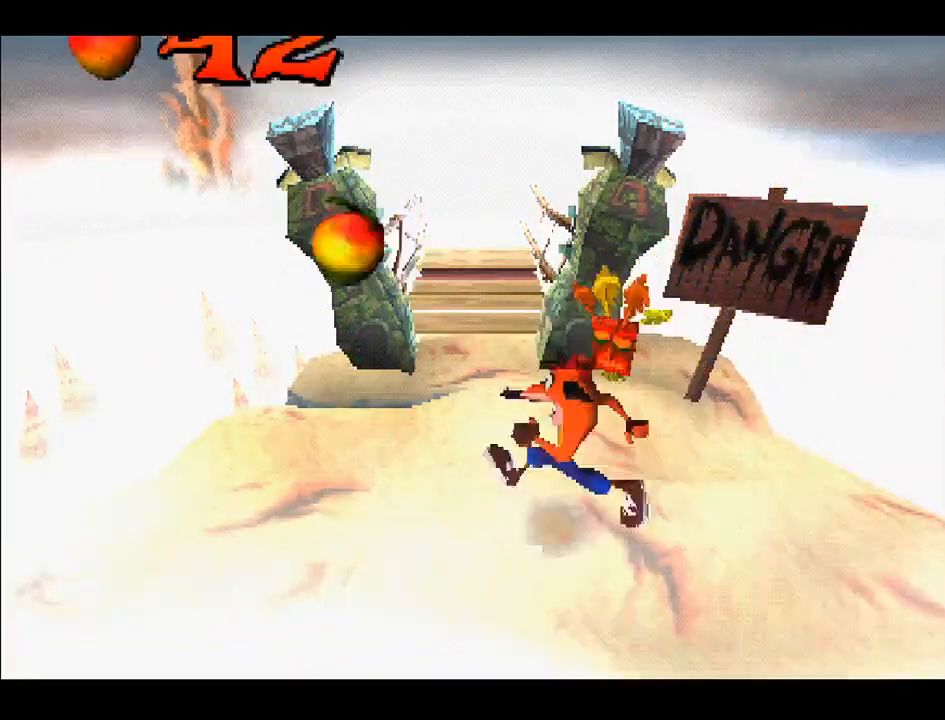
{"buttons": ["DPAD_UP", "DPAD_LEFT"], "right_stick": "center", "events": [[50, "DPAD_LEFT", "down"], [67, "DPAD_LEFT", "up"], [450, "DPAD_LEFT", "down"]]}
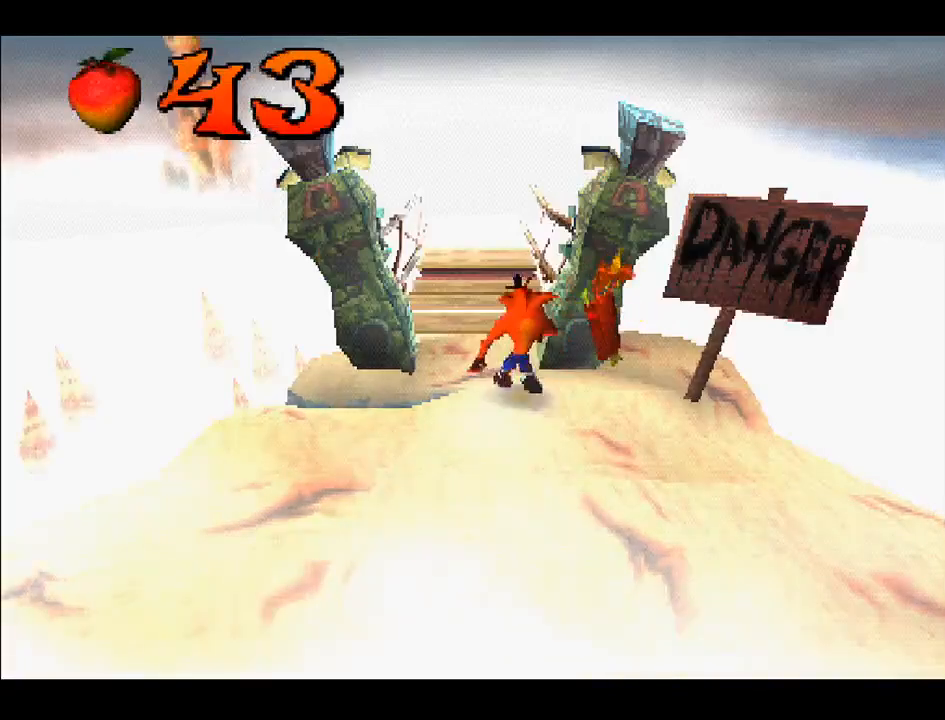
{"buttons": ["DPAD_UP"], "right_stick": "center", "events": [[50, "DPAD_LEFT", "up"]]}
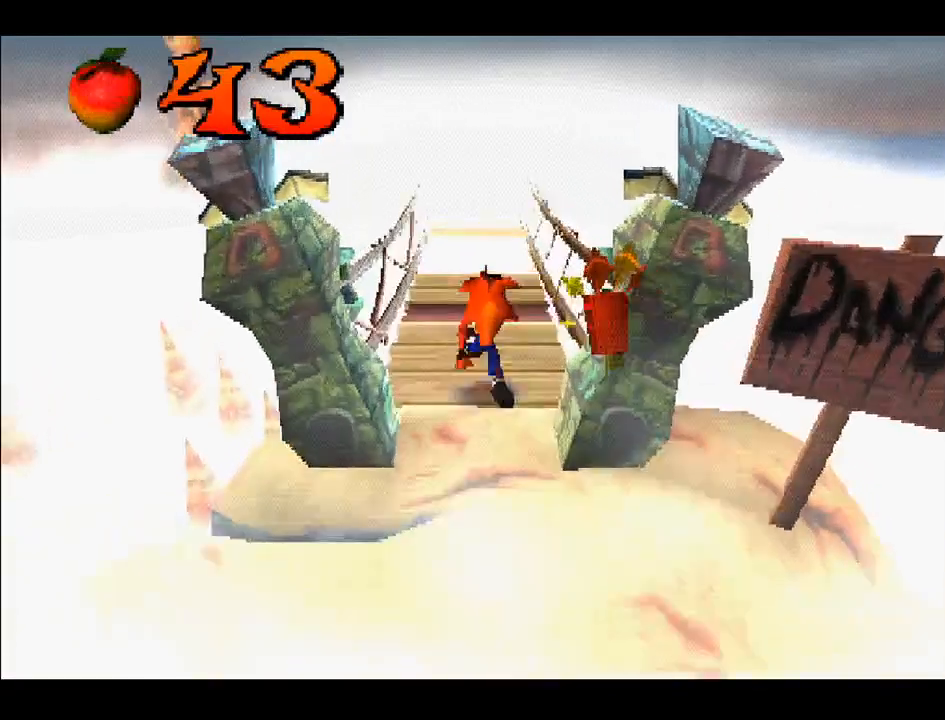
{"buttons": [], "right_stick": "center", "events": [[283, "CROSS", "down"], [400, "CROSS", "up"], [467, "DPAD_UP", "up"]]}
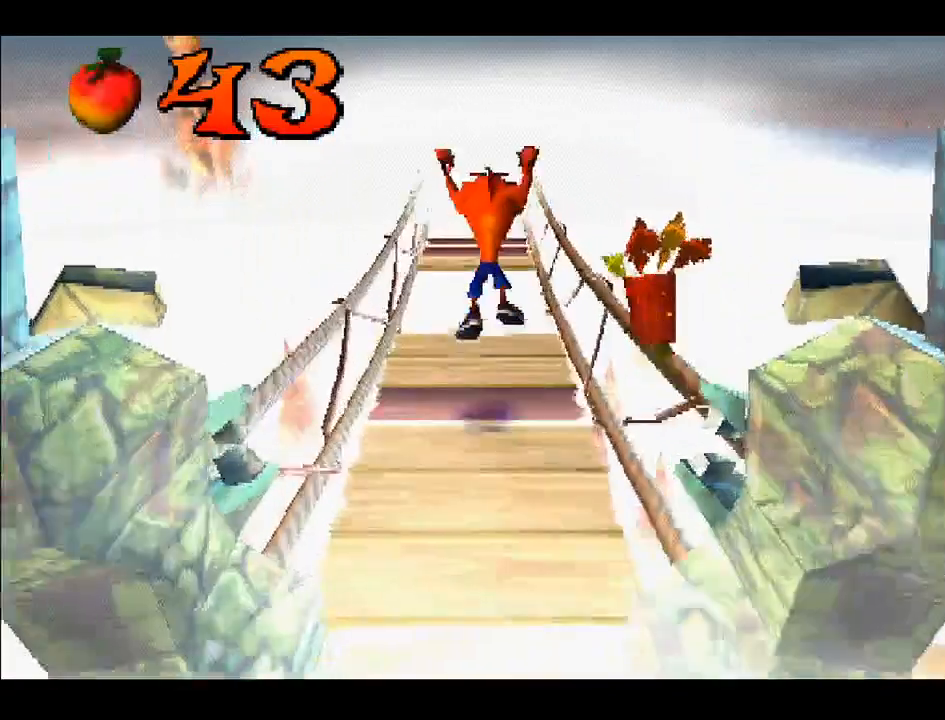
{"buttons": [], "right_stick": "center", "events": [[283, "DPAD_DOWN", "down"], [417, "DPAD_DOWN", "up"]]}
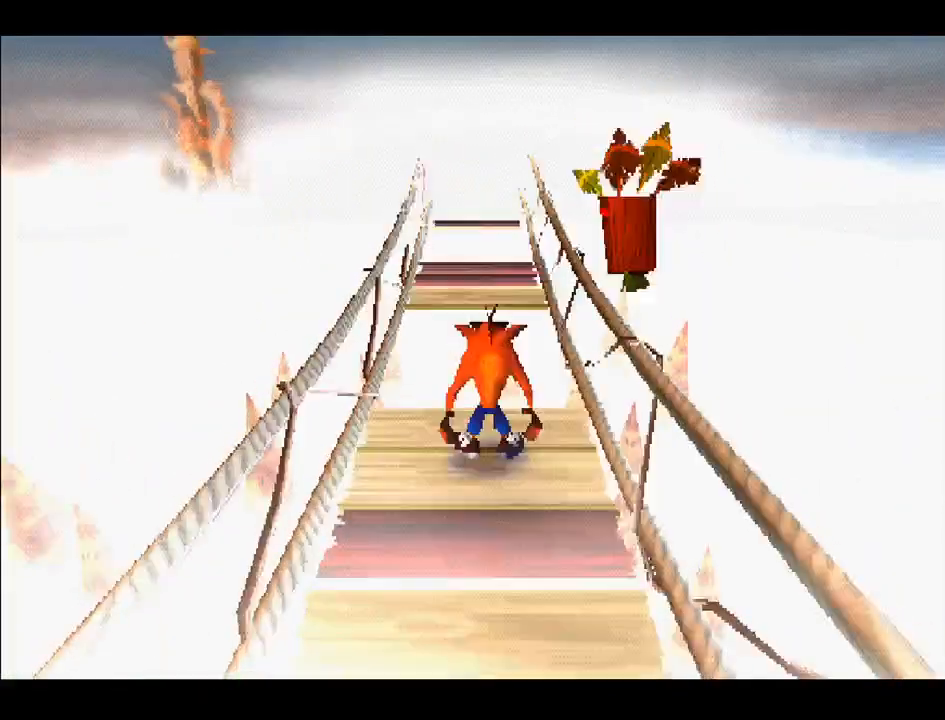
{"buttons": ["CROSS", "DPAD_UP"], "right_stick": "center", "events": [[133, "DPAD_UP", "down"], [383, "CROSS", "down"]]}
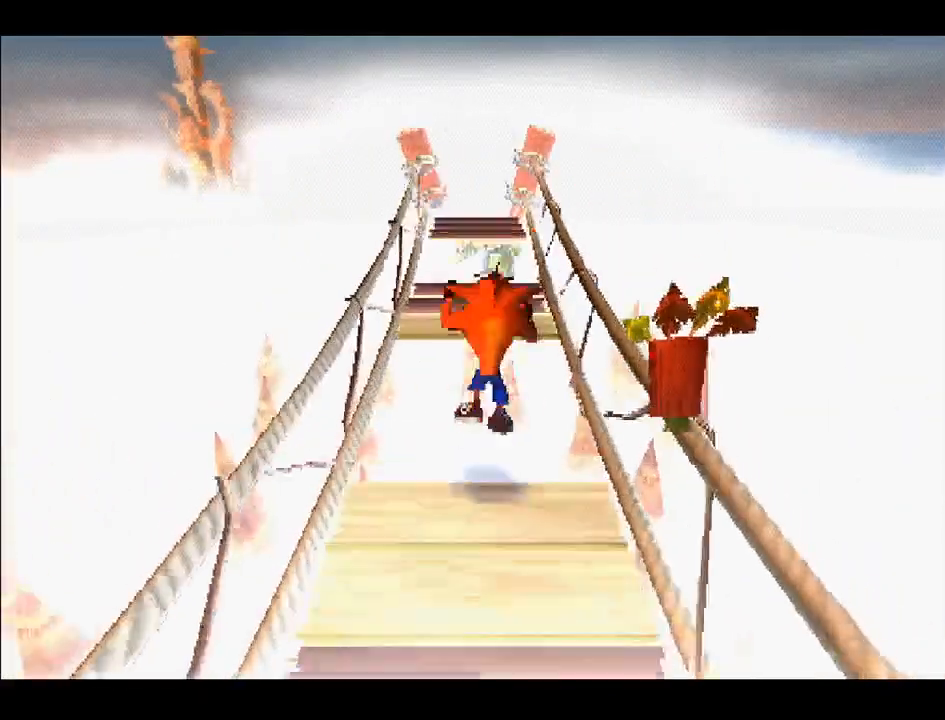
{"buttons": ["CROSS", "DPAD_UP"], "right_stick": "center", "events": []}
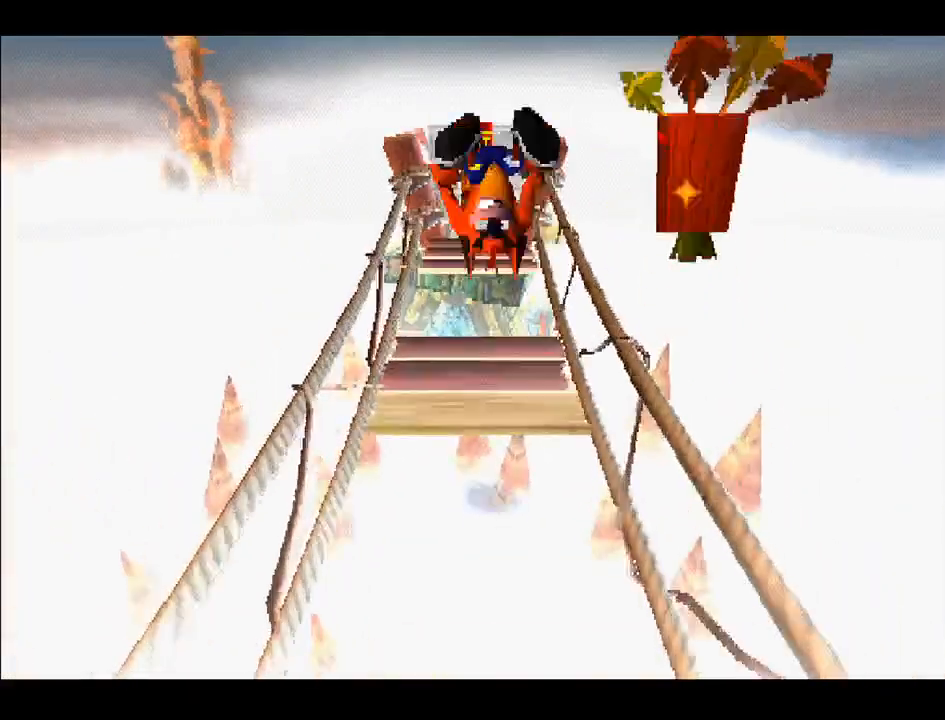
{"buttons": [], "right_stick": "center", "events": [[200, "CROSS", "up"], [300, "DPAD_UP", "up"]]}
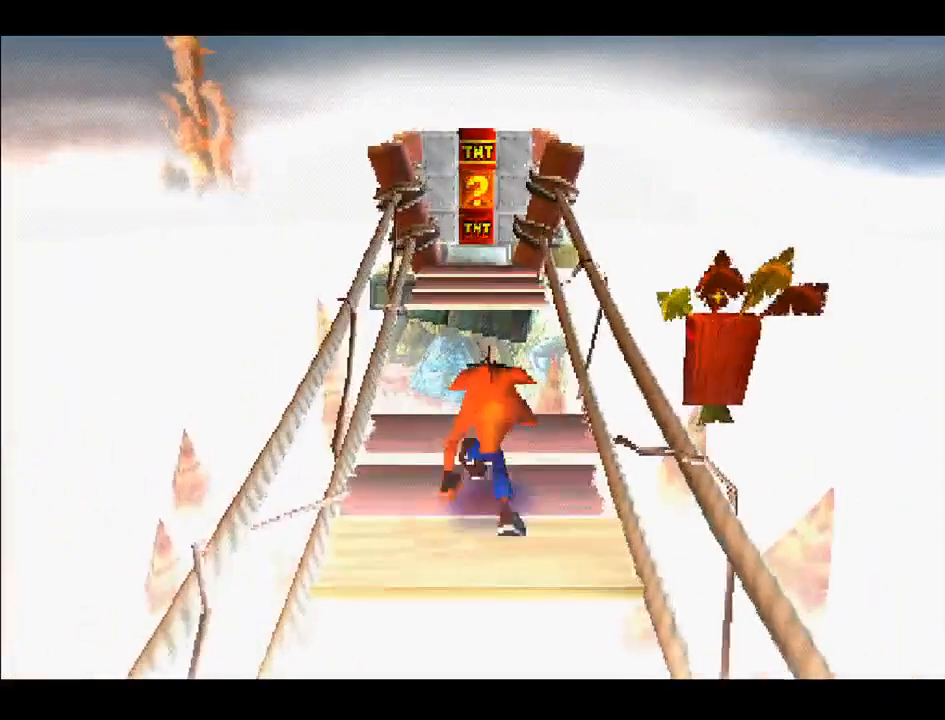
{"buttons": ["DPAD_UP"], "right_stick": "center", "events": [[200, "DPAD_UP", "down"]]}
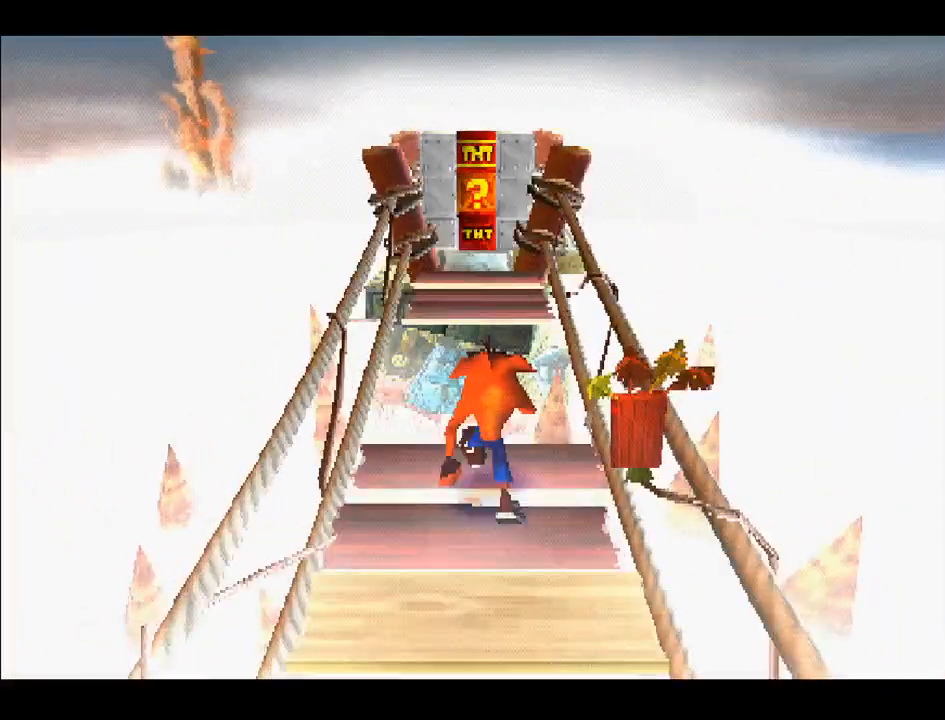
{"buttons": ["CROSS", "DPAD_UP"], "right_stick": "center", "events": [[150, "CROSS", "down"]]}
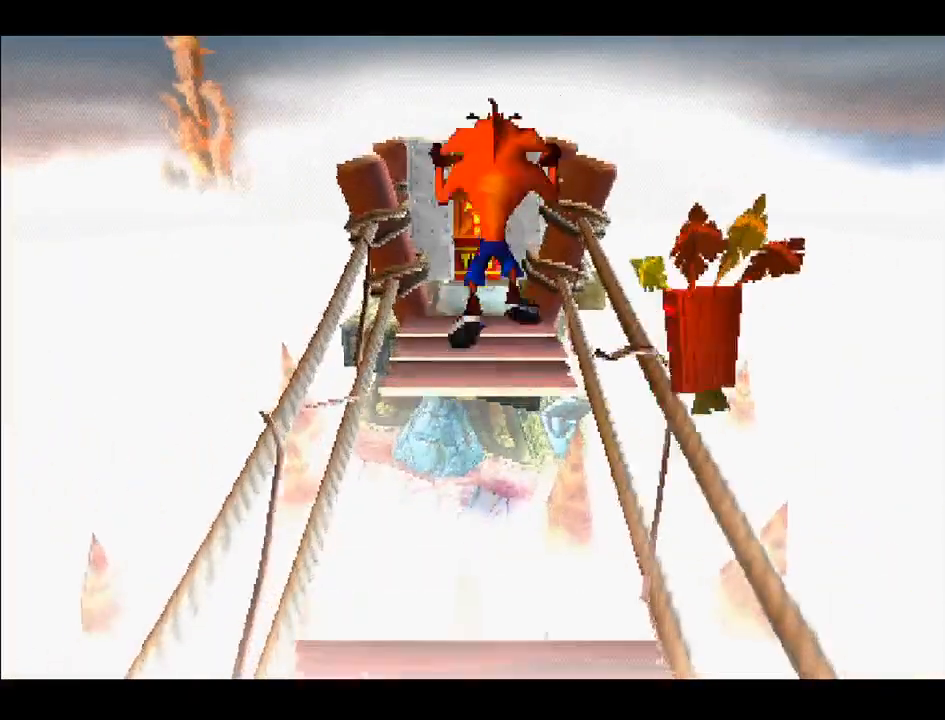
{"buttons": ["DPAD_UP"], "right_stick": "center", "events": [[500, "CROSS", "up"]]}
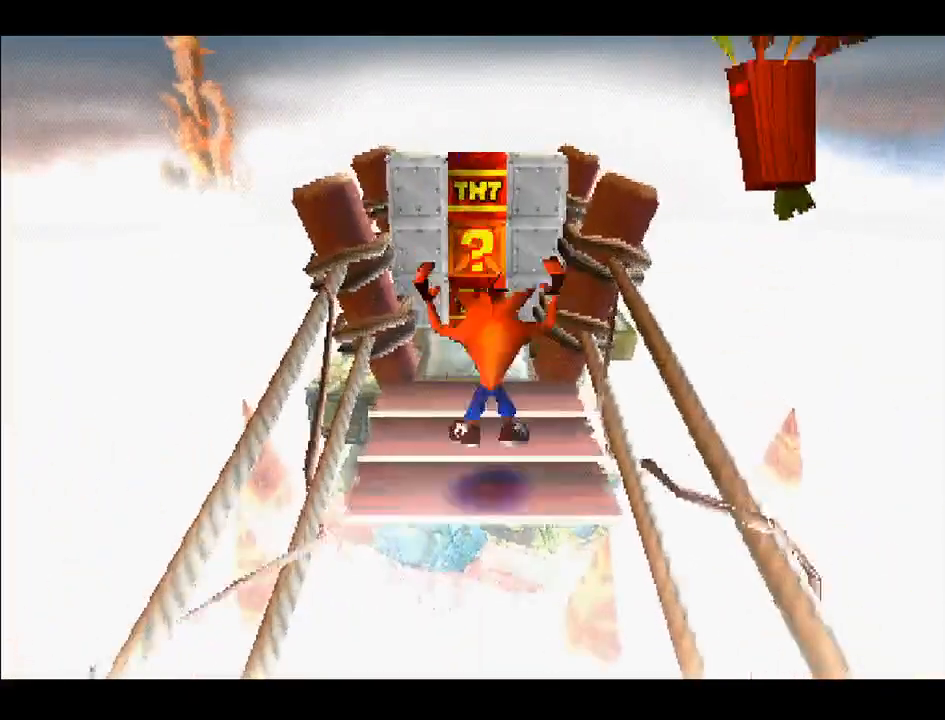
{"buttons": ["DPAD_UP"], "right_stick": "center", "events": []}
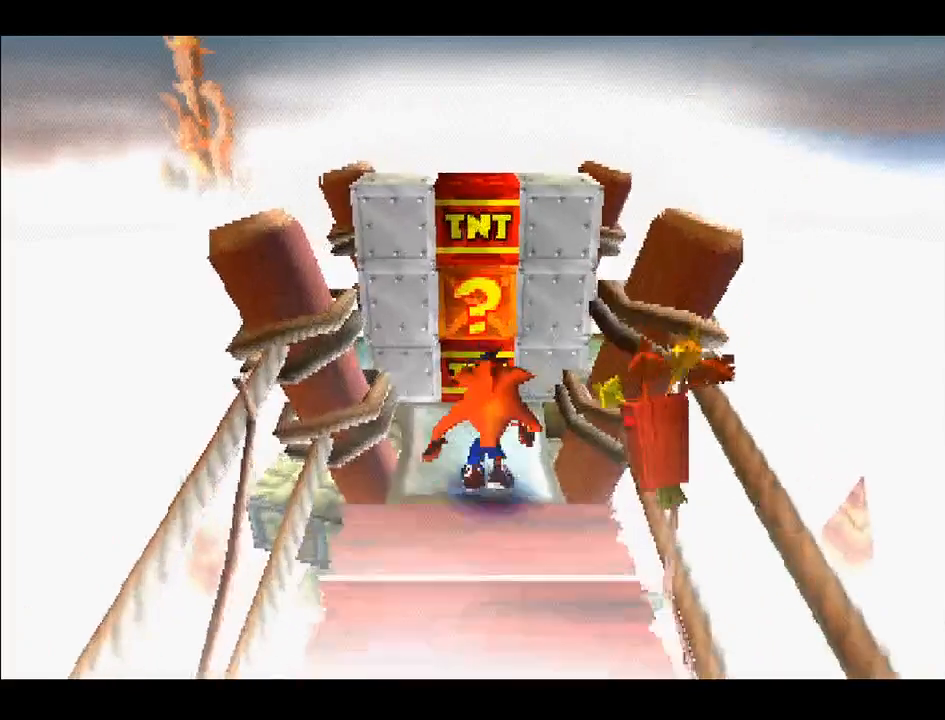
{"buttons": [], "right_stick": "center", "events": [[100, "DPAD_UP", "up"]]}
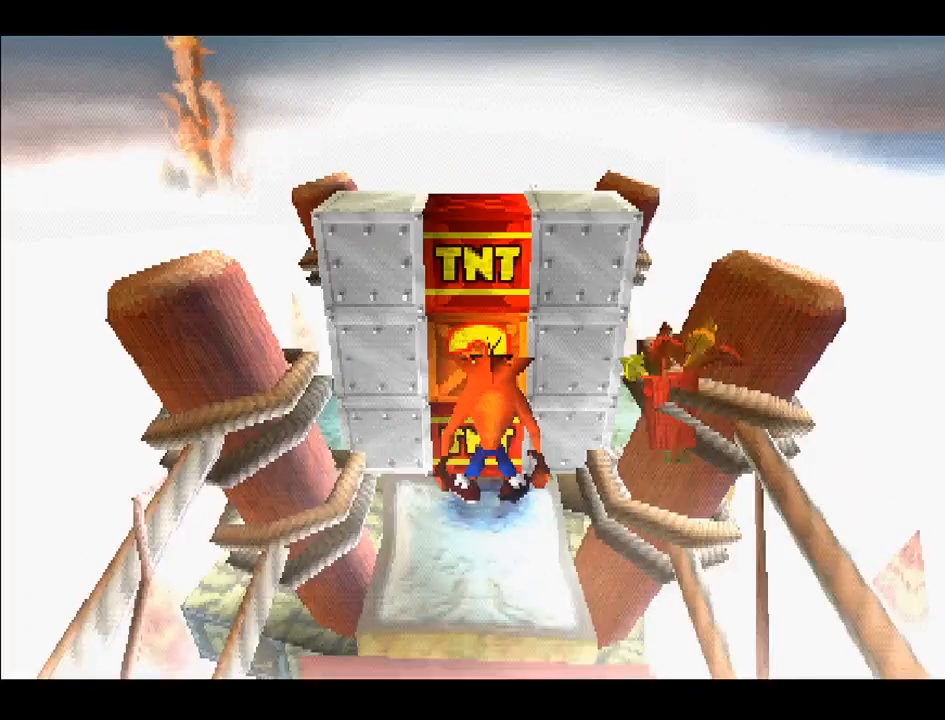
{"buttons": [], "right_stick": "center", "events": []}
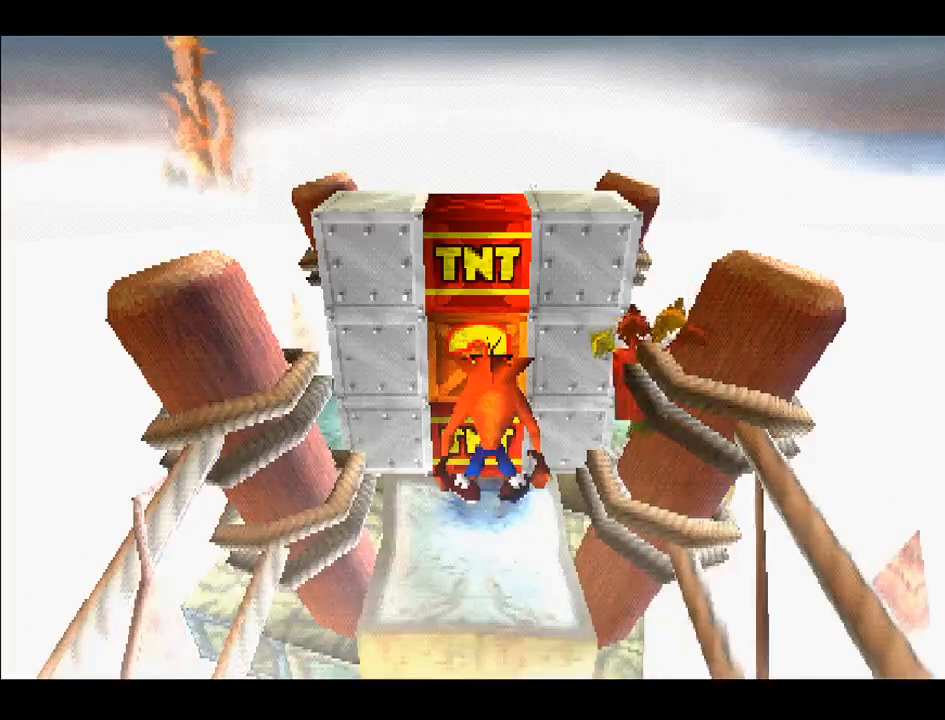
{"buttons": [], "right_stick": "center", "events": []}
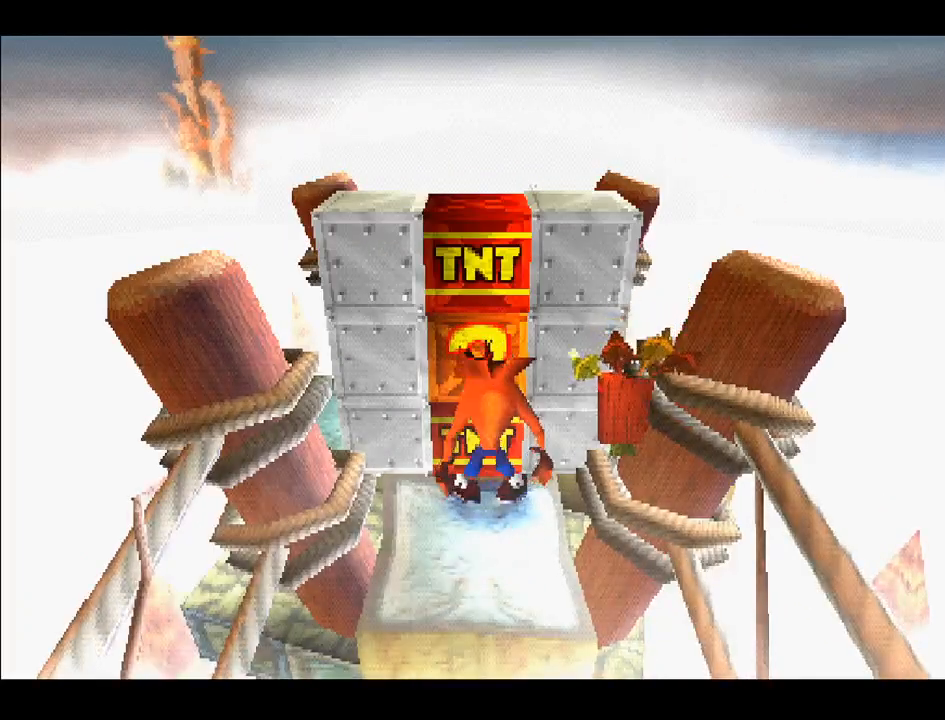
{"buttons": [], "right_stick": "center", "events": []}
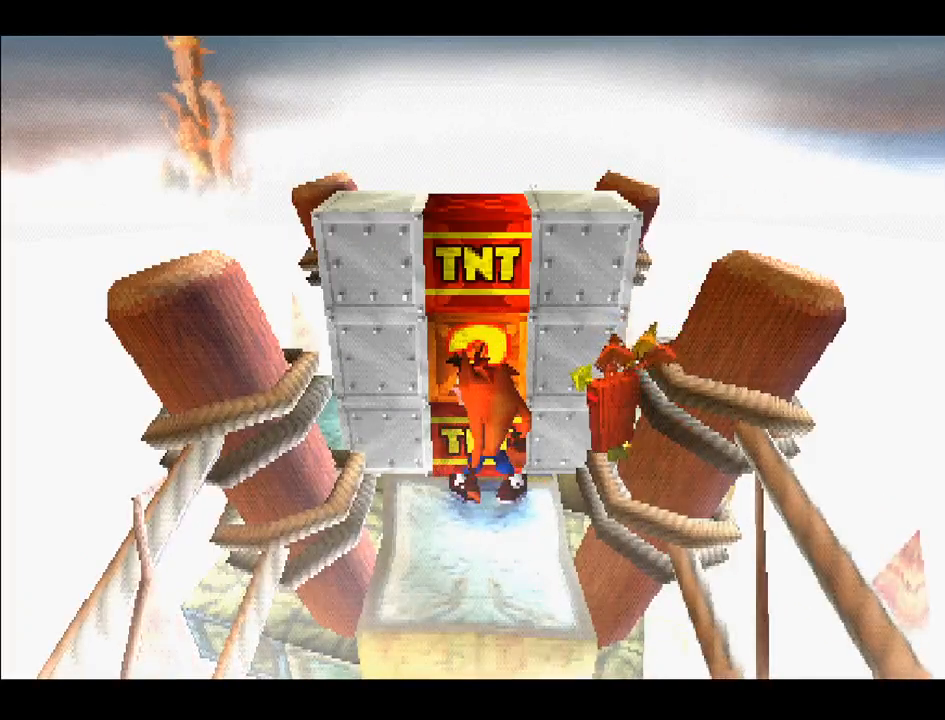
{"buttons": [], "right_stick": "center", "events": []}
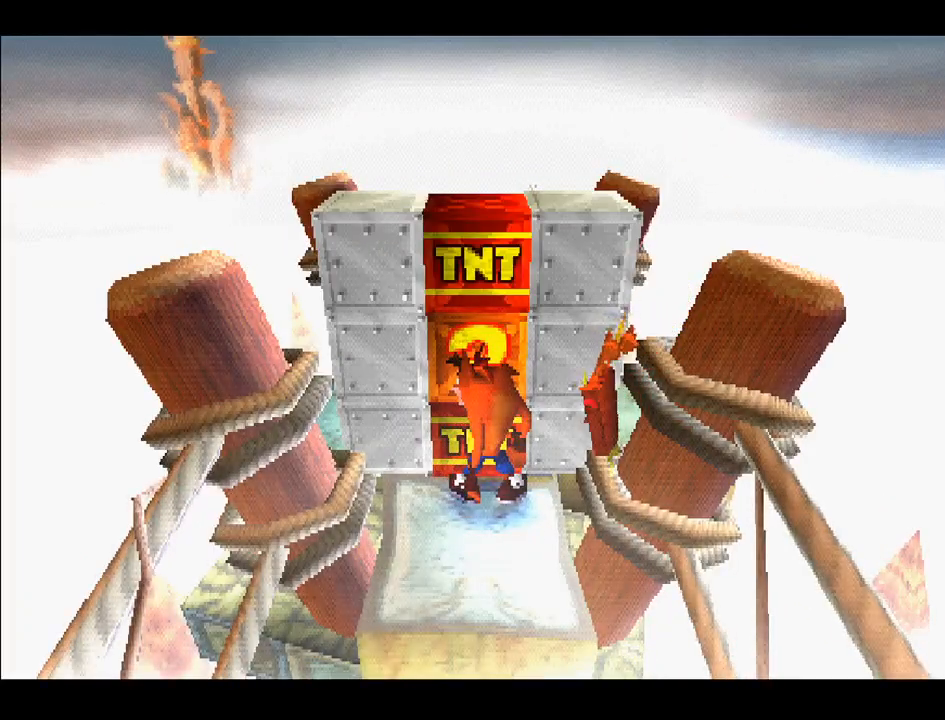
{"buttons": ["SQUARE"], "right_stick": "center", "events": [[250, "CROSS", "down"], [300, "CROSS", "up"], [450, "SQUARE", "down"]]}
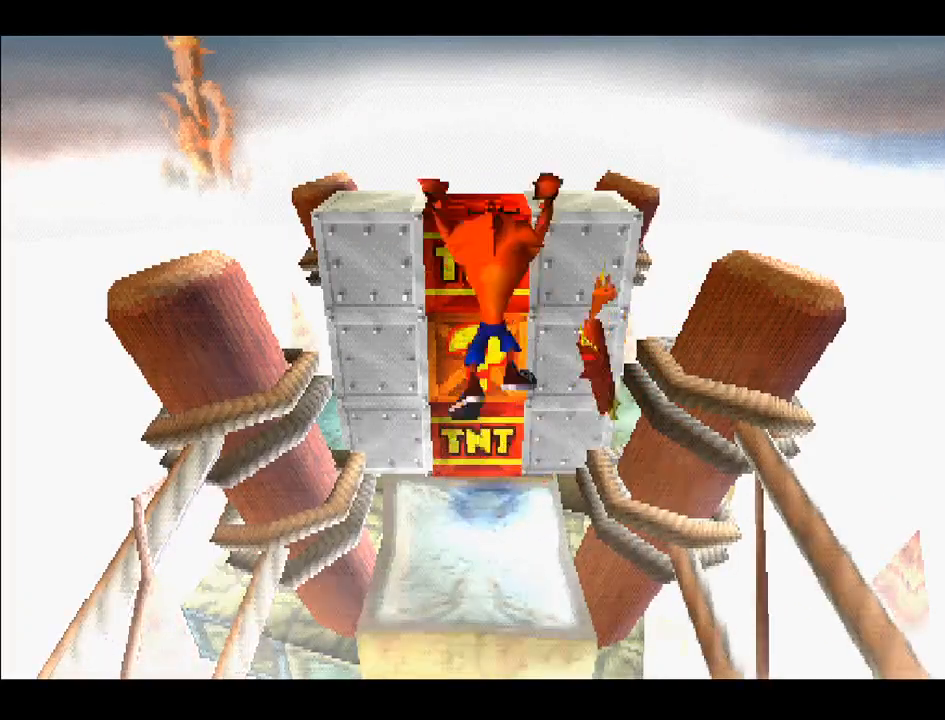
{"buttons": [], "right_stick": "center", "events": [[17, "SQUARE", "up"]]}
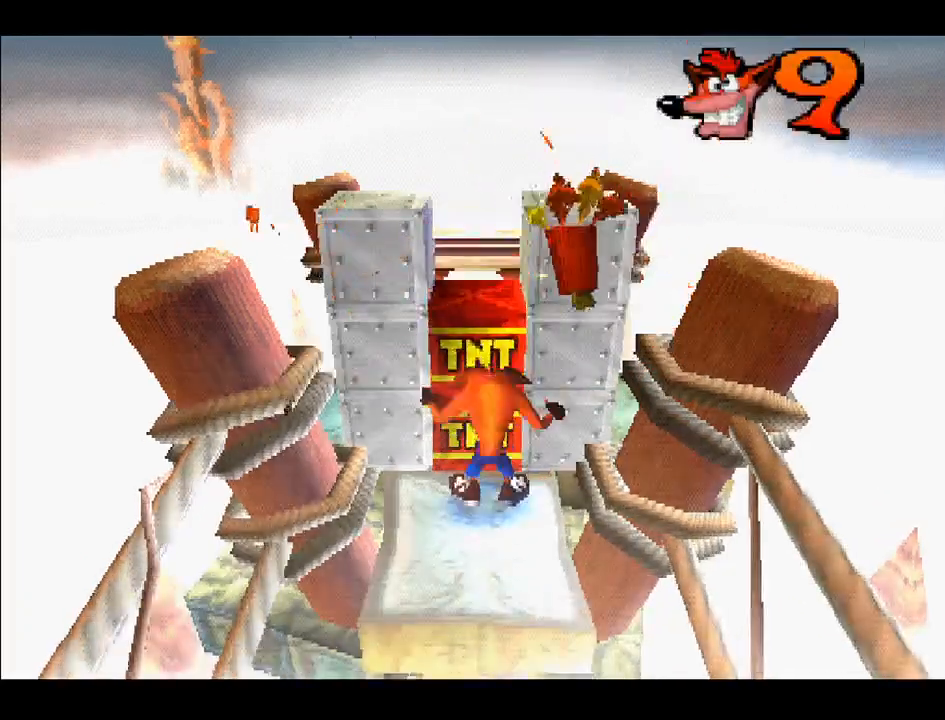
{"buttons": [], "right_stick": "center", "events": [[233, "DPAD_DOWN", "down"], [367, "DPAD_DOWN", "up"]]}
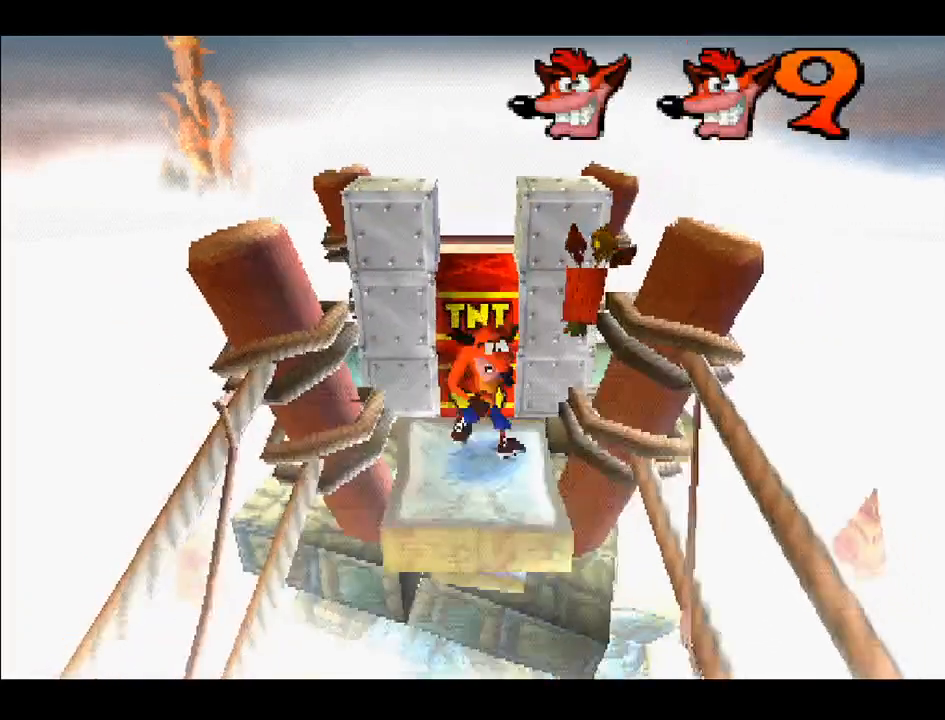
{"buttons": [], "right_stick": "center", "events": [[400, "DPAD_DOWN", "down"], [483, "DPAD_DOWN", "up"]]}
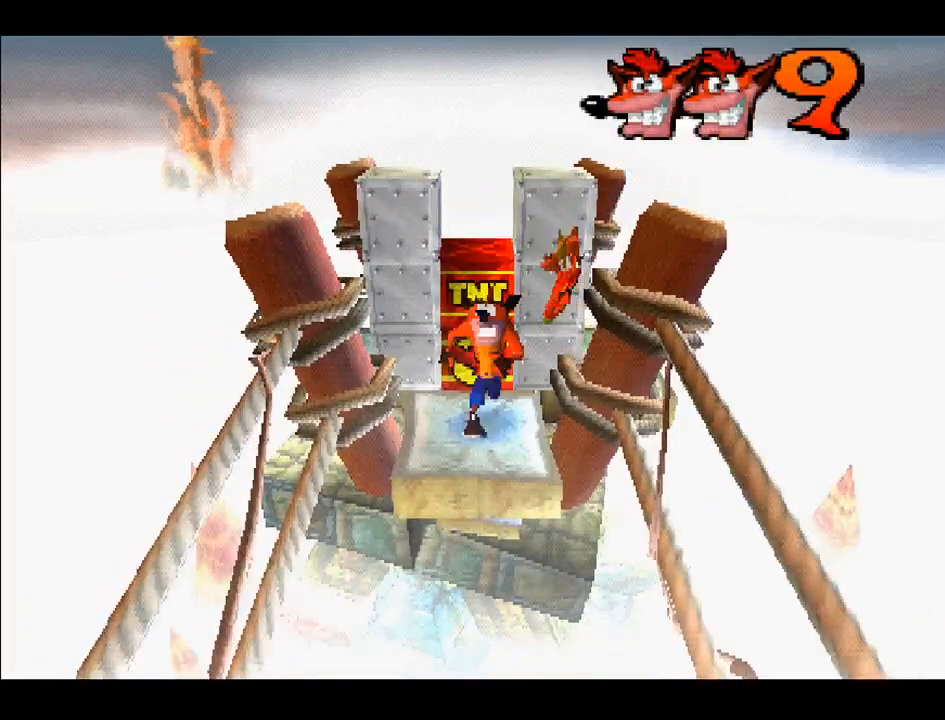
{"buttons": ["CROSS", "DPAD_UP"], "right_stick": "center", "events": [[200, "DPAD_UP", "down"], [283, "CROSS", "down"]]}